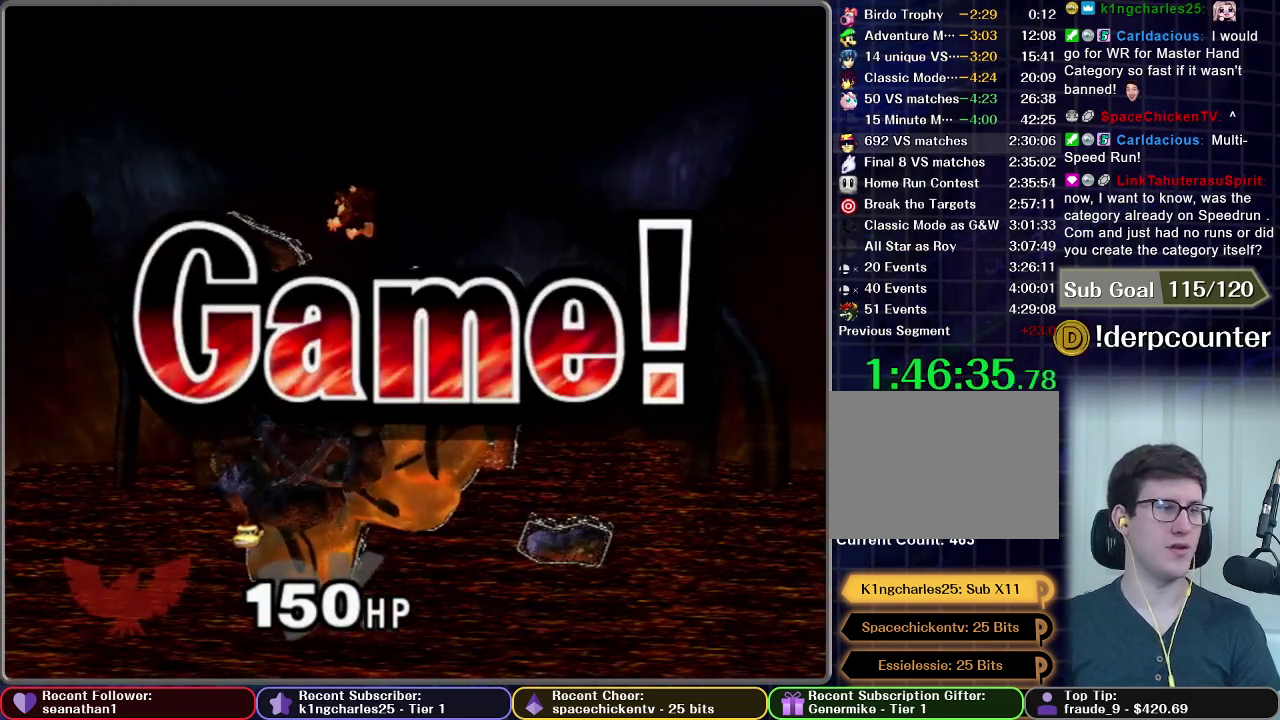
Gameplay with a controller (Nintendo layout); each line is a JSON object with the inputs held at the frame after it. "events" lists button and stick changes between this image and that frame as [ms after this image, input, new state], when the widget could be followed in between. This overlay highlights the sticks when they move; stick clicks (L3 R3) are not distinguishable. Not read: L3 R3.
{"buttons": [], "left_stick": "center", "right_stick": "center", "events": []}
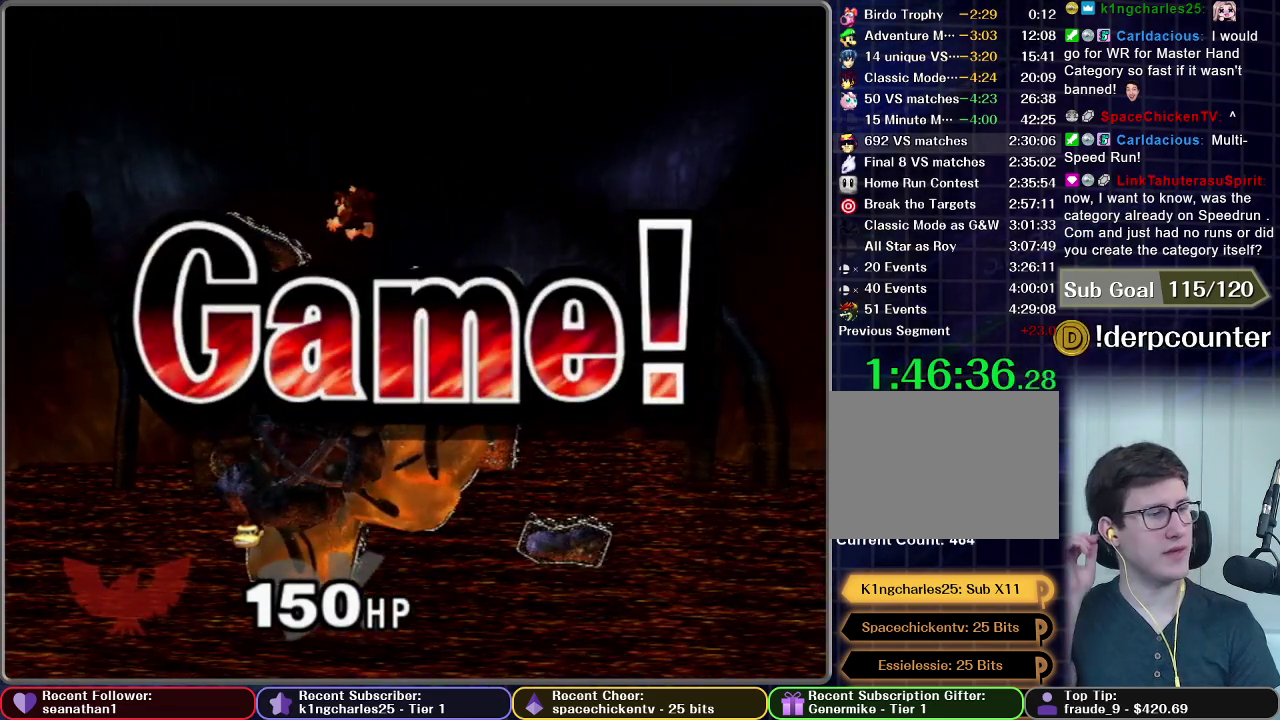
{"buttons": [], "left_stick": "center", "right_stick": "center", "events": []}
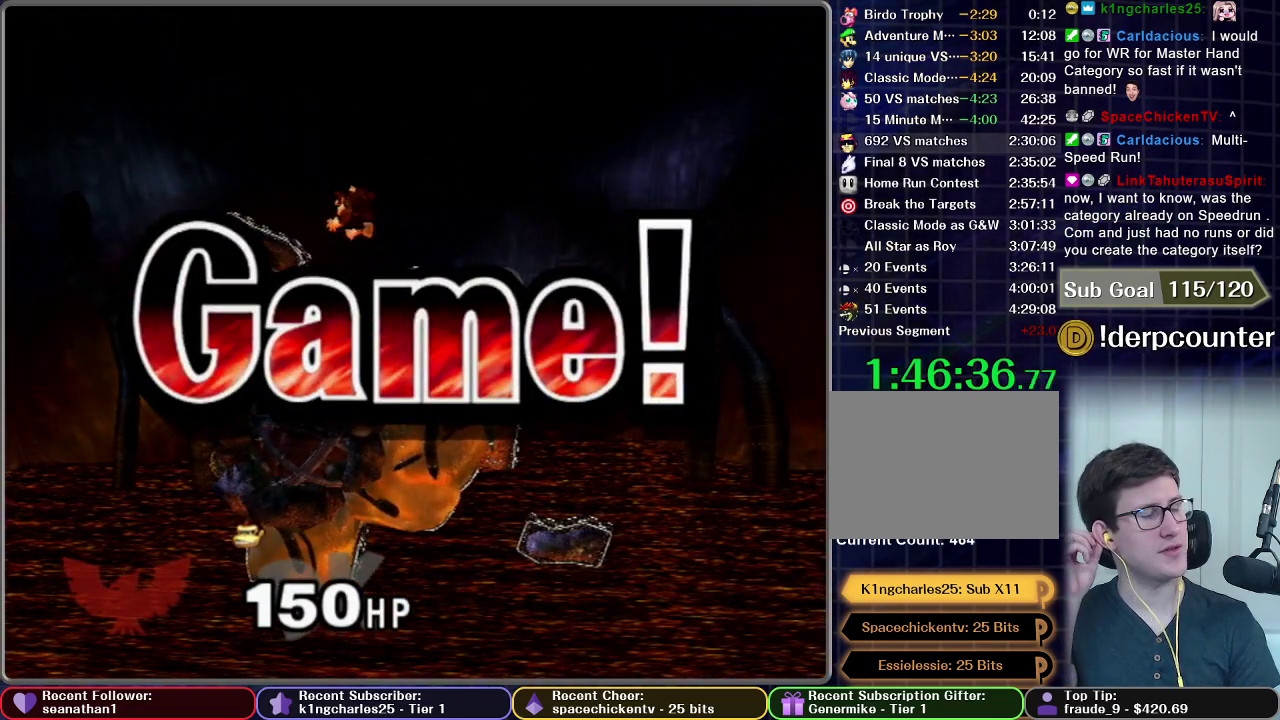
{"buttons": [], "left_stick": "center", "right_stick": "center", "events": []}
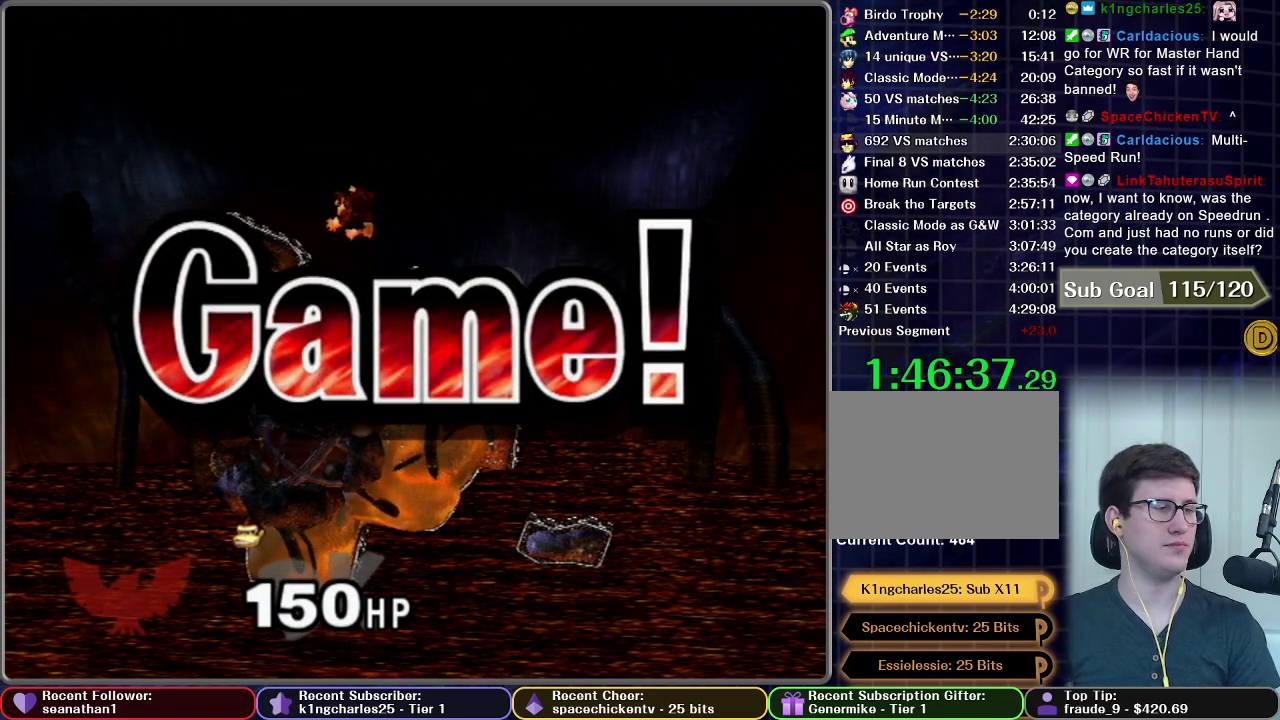
{"buttons": [], "left_stick": "center", "right_stick": "center", "events": []}
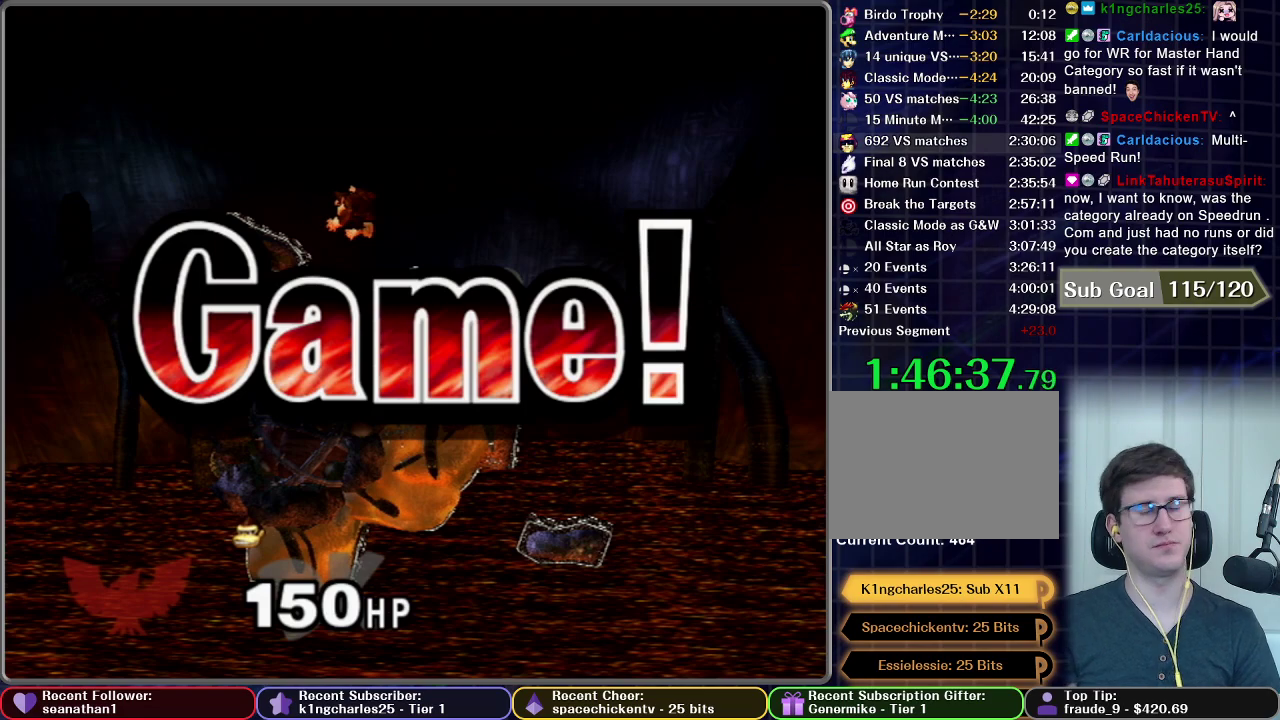
{"buttons": ["START"], "left_stick": "center", "right_stick": "center", "events": [[50, "START", "down"], [150, "START", "up"], [234, "START", "down"], [317, "START", "up"], [367, "START", "down"], [434, "START", "up"], [501, "START", "down"]]}
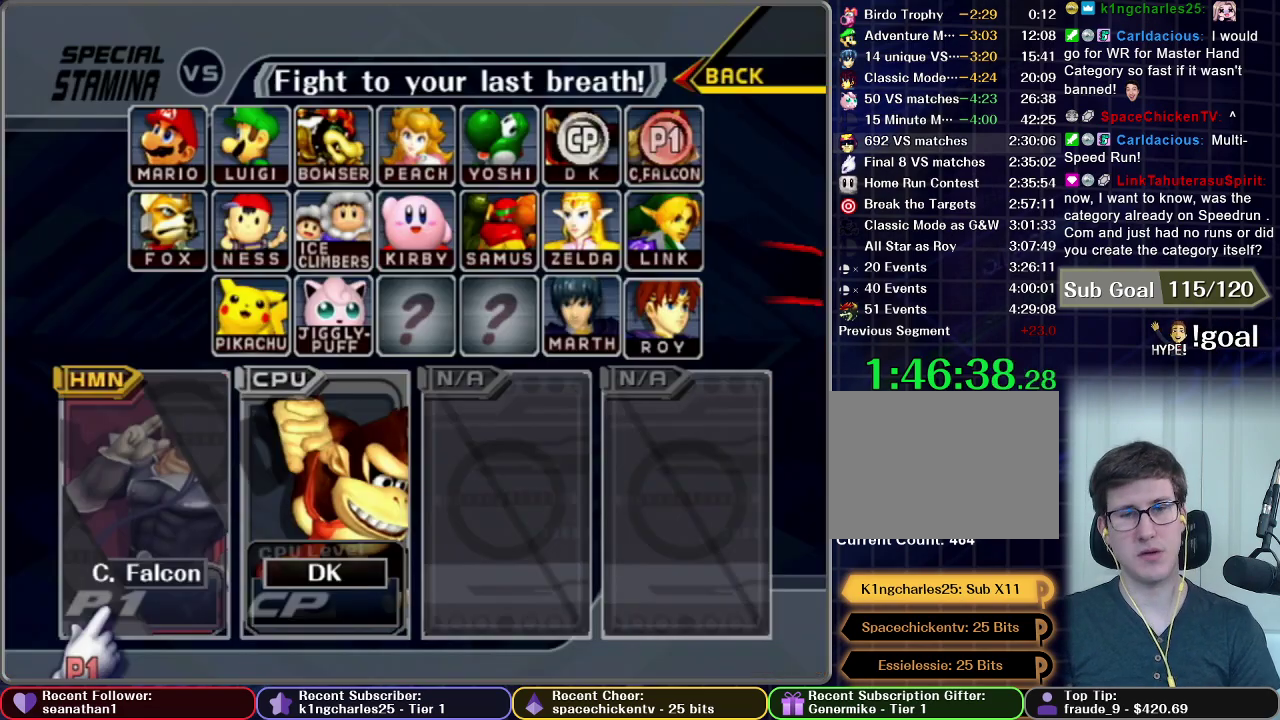
{"buttons": ["START"], "left_stick": "center", "right_stick": "center", "events": [[83, "START", "up"], [333, "START", "down"], [400, "START", "up"], [500, "START", "down"]]}
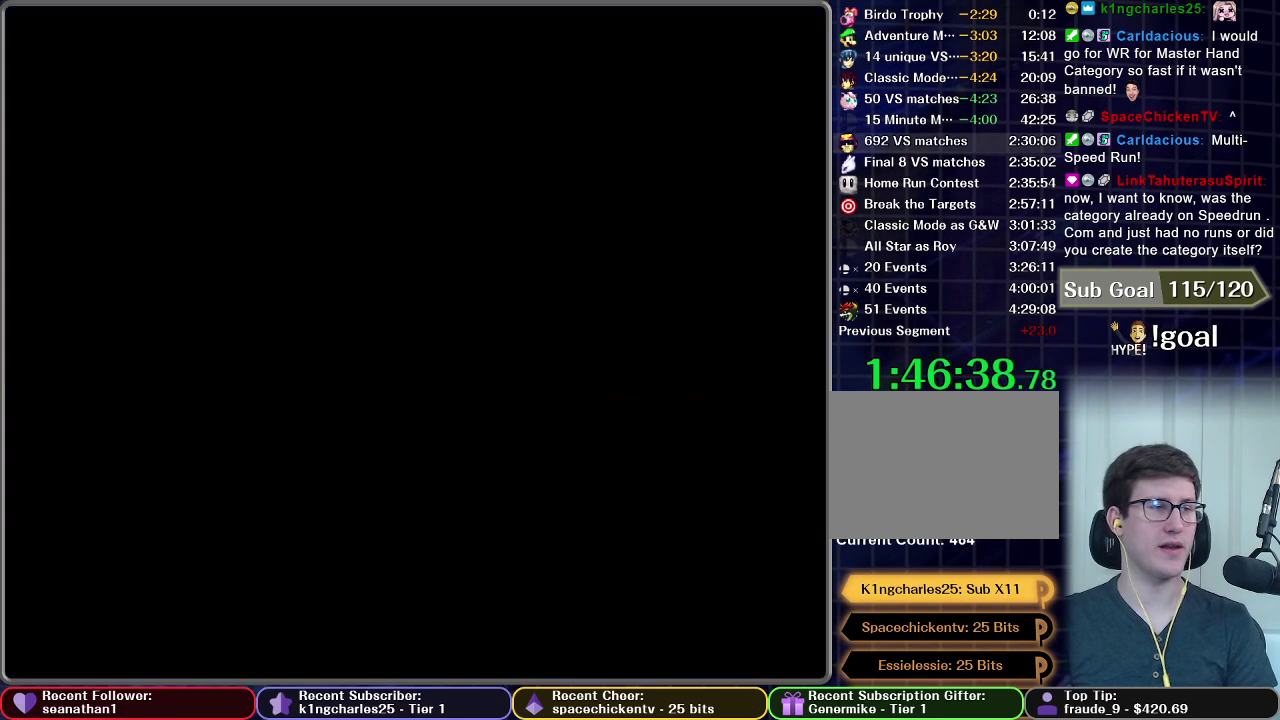
{"buttons": [], "left_stick": "center", "right_stick": "center", "events": [[100, "START", "up"], [167, "START", "down"], [251, "START", "up"]]}
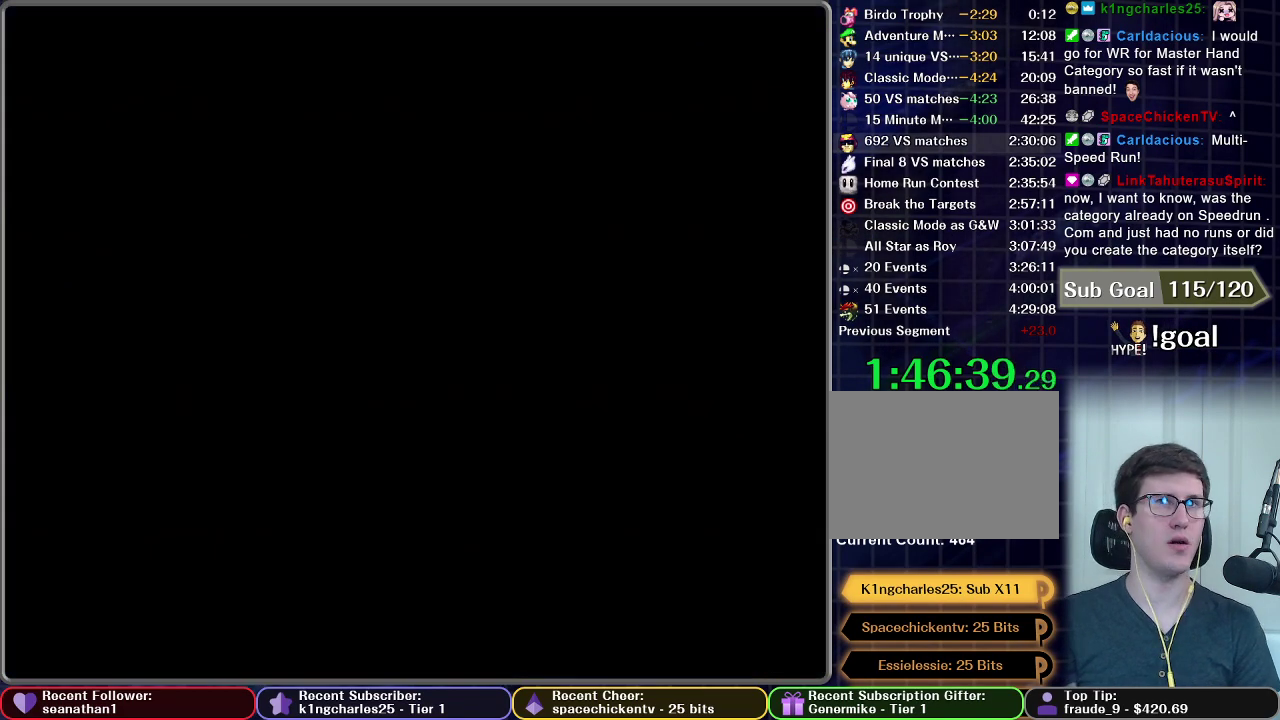
{"buttons": [], "left_stick": "center", "right_stick": "center", "events": []}
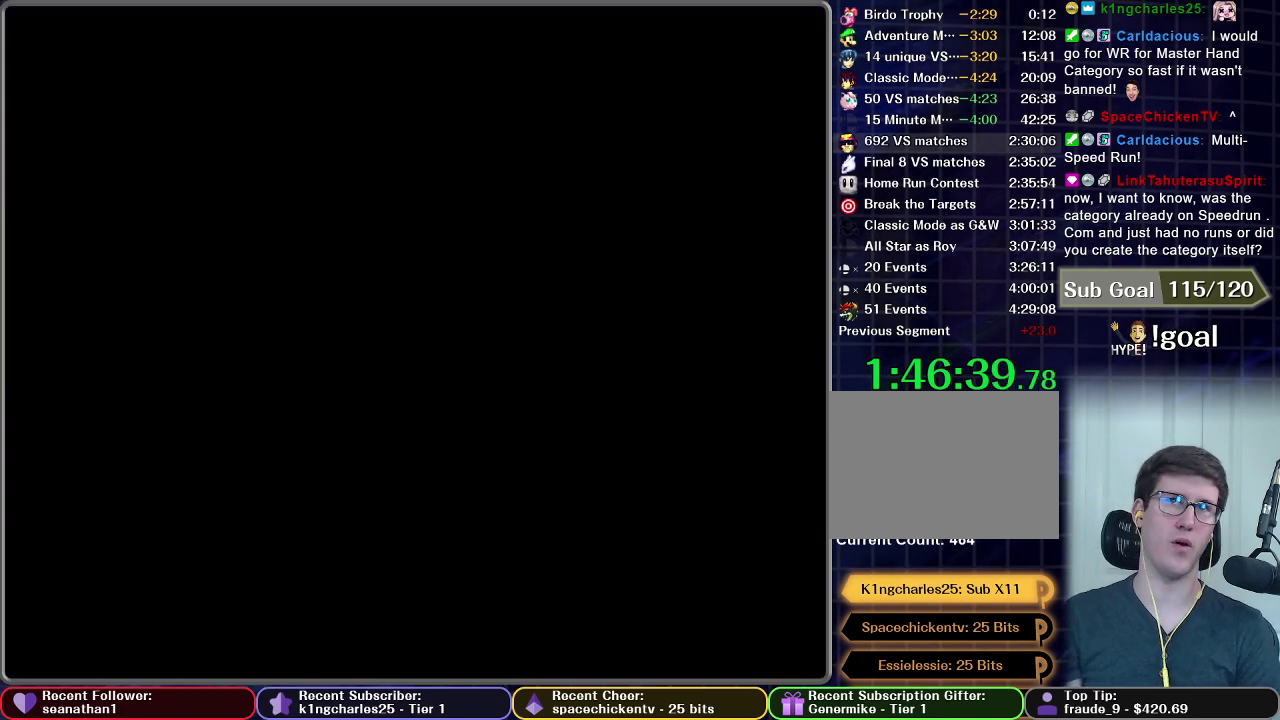
{"buttons": [], "left_stick": "center", "right_stick": "center", "events": []}
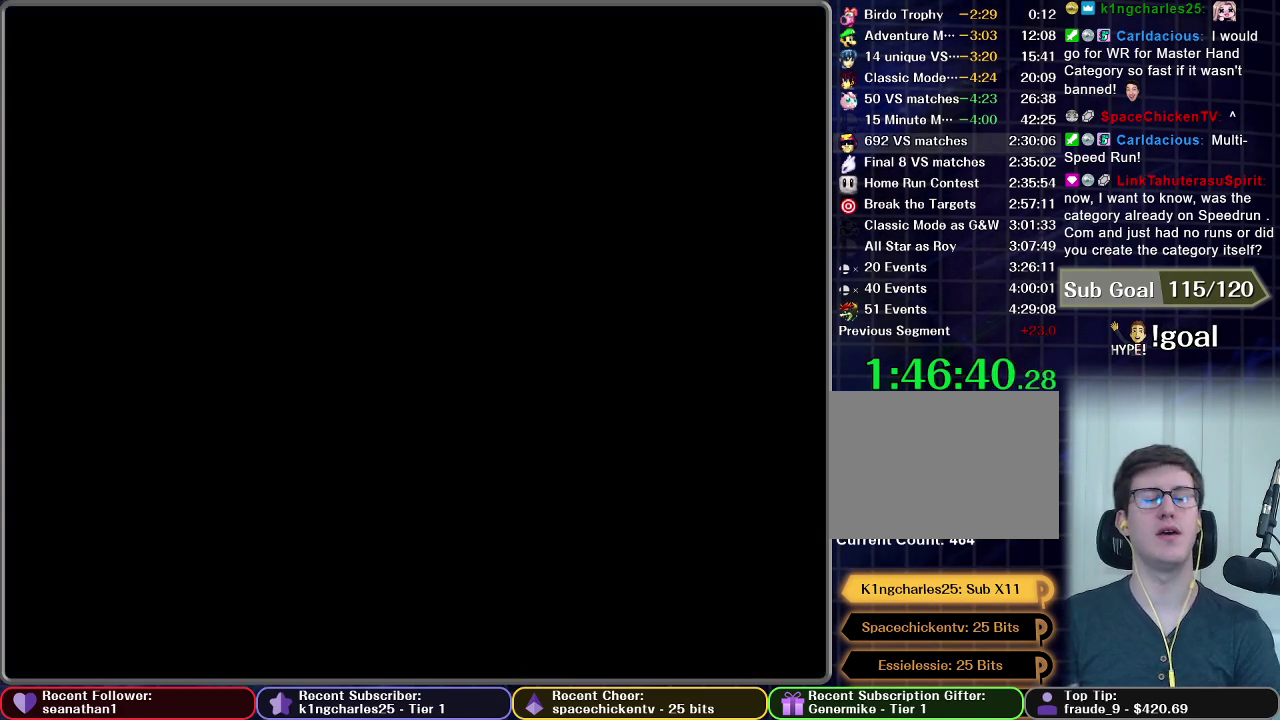
{"buttons": [], "left_stick": "center", "right_stick": "center", "events": []}
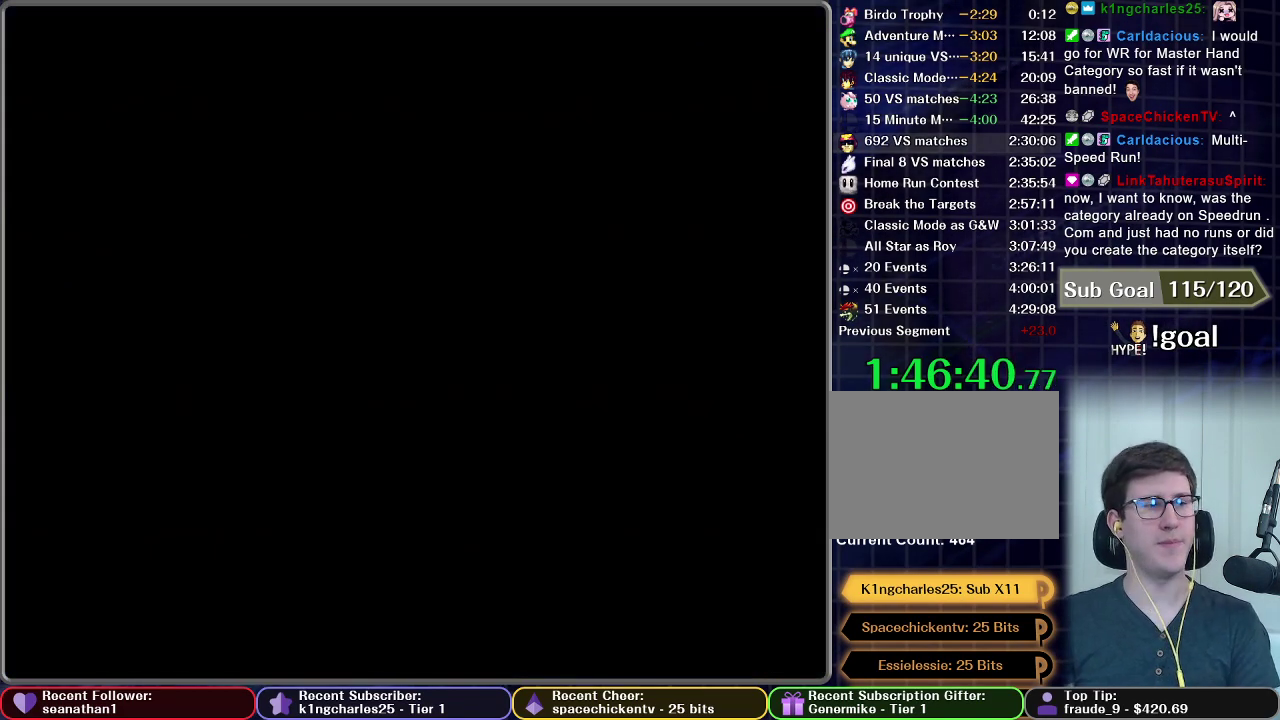
{"buttons": [], "left_stick": "center", "right_stick": "center", "events": []}
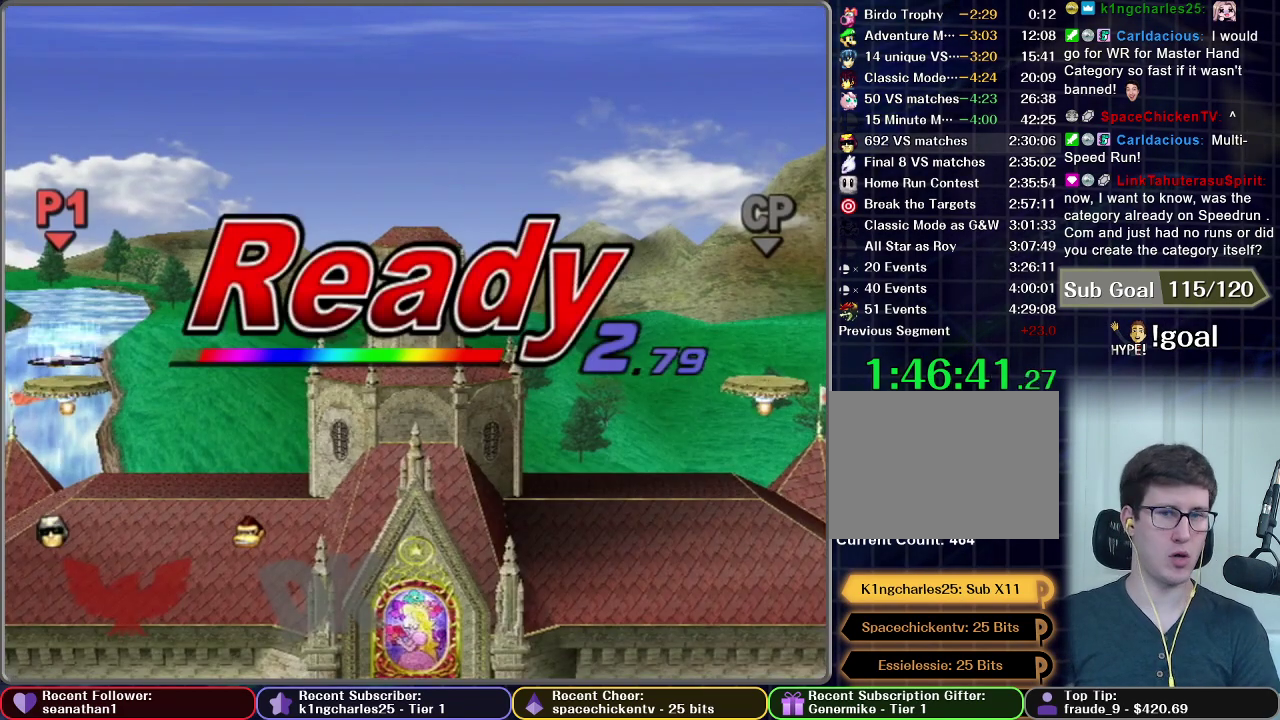
{"buttons": [], "left_stick": "center", "right_stick": "center", "events": []}
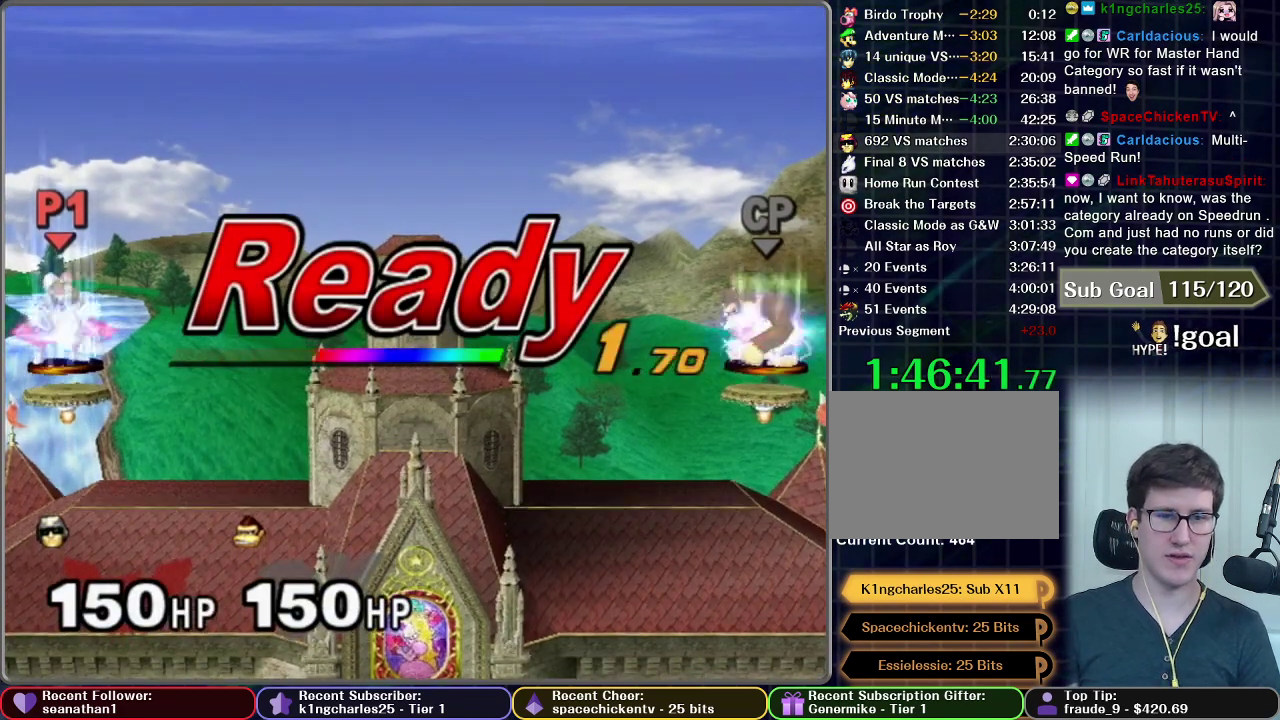
{"buttons": [], "left_stick": "center", "right_stick": "center", "events": []}
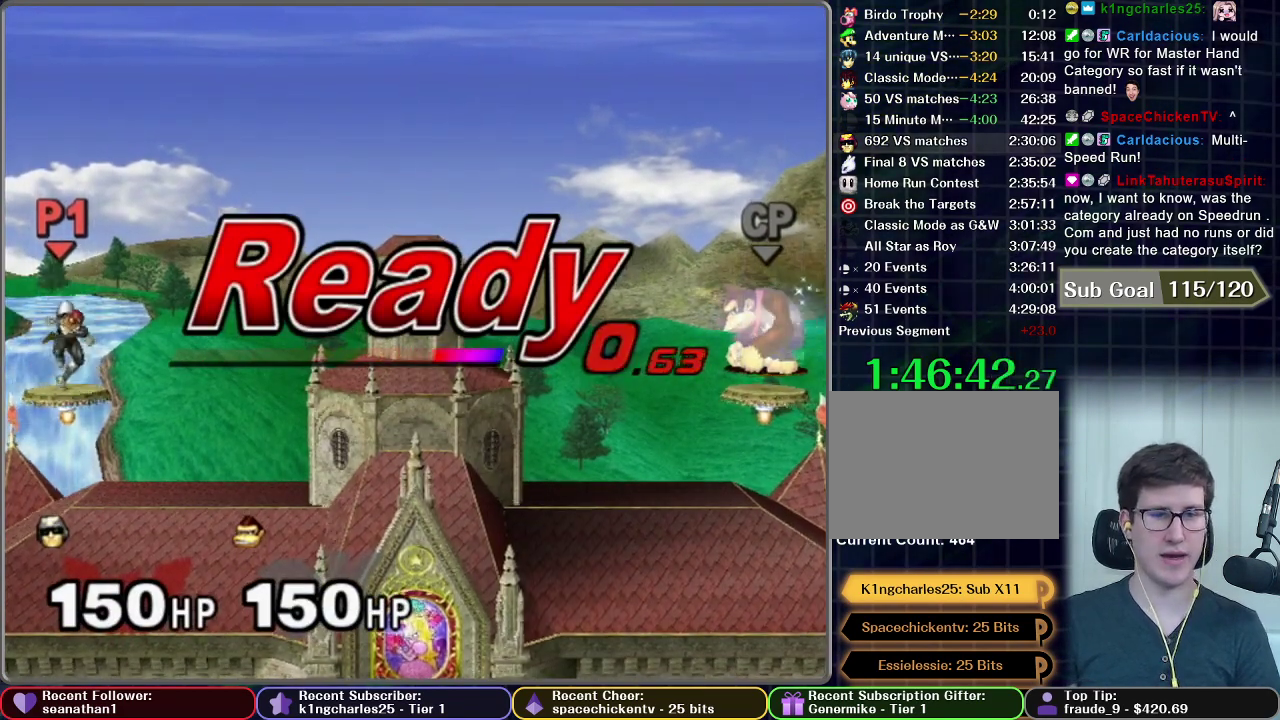
{"buttons": [], "left_stick": "left", "right_stick": "center", "events": [[450, "left_stick", "left"]]}
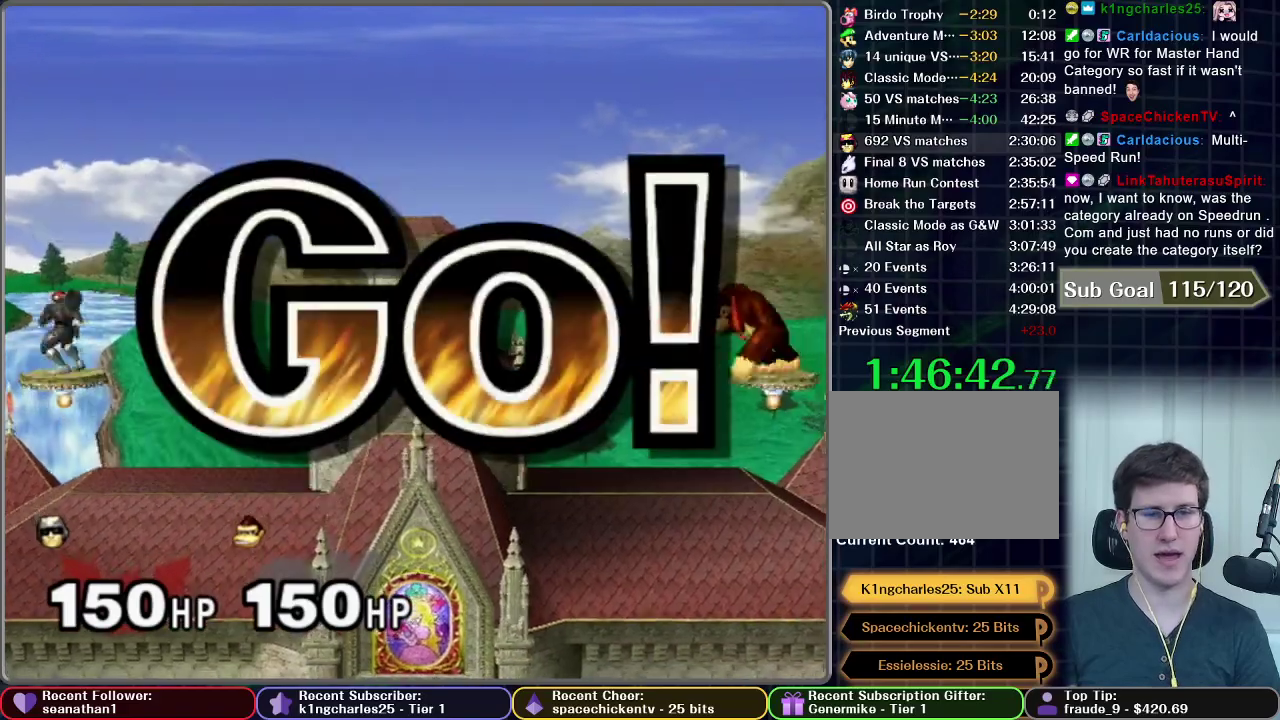
{"buttons": [], "left_stick": "down", "right_stick": "center", "events": [[367, "left_stick", "down"]]}
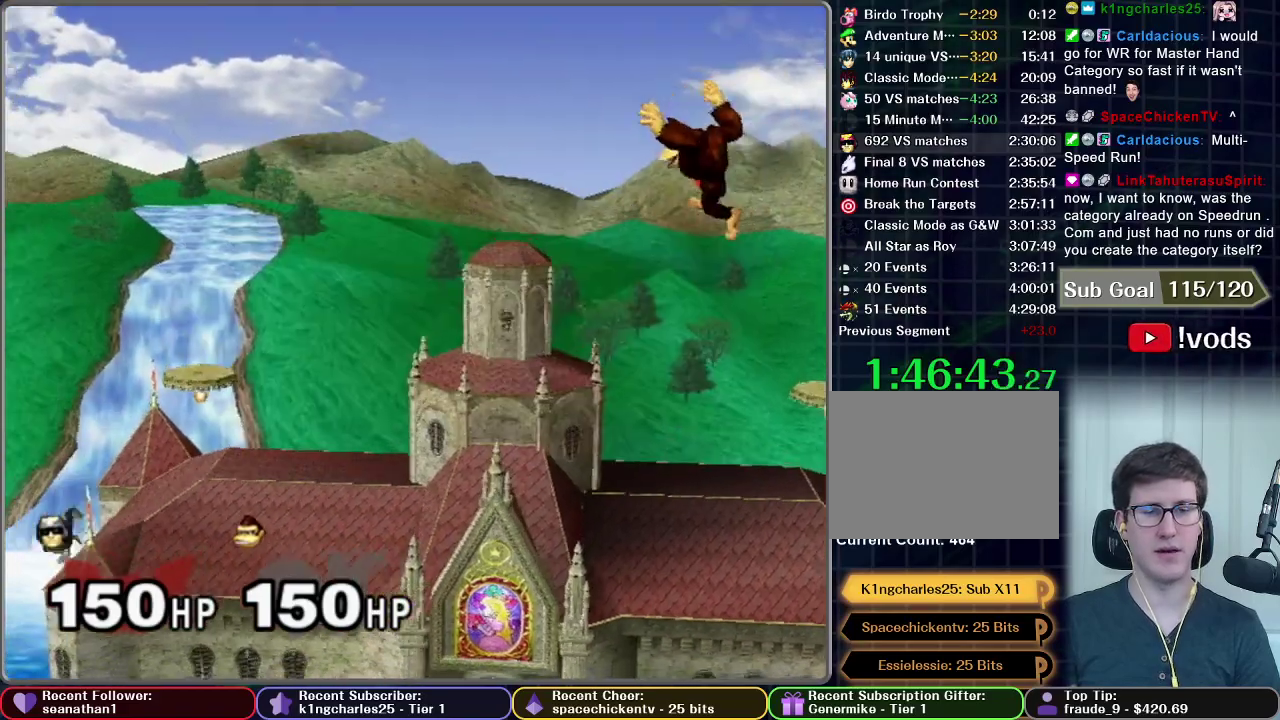
{"buttons": ["A"], "left_stick": "center", "right_stick": "center", "events": [[16, "A", "down"], [83, "A", "up"], [167, "A", "down"], [250, "left_stick", "center"]]}
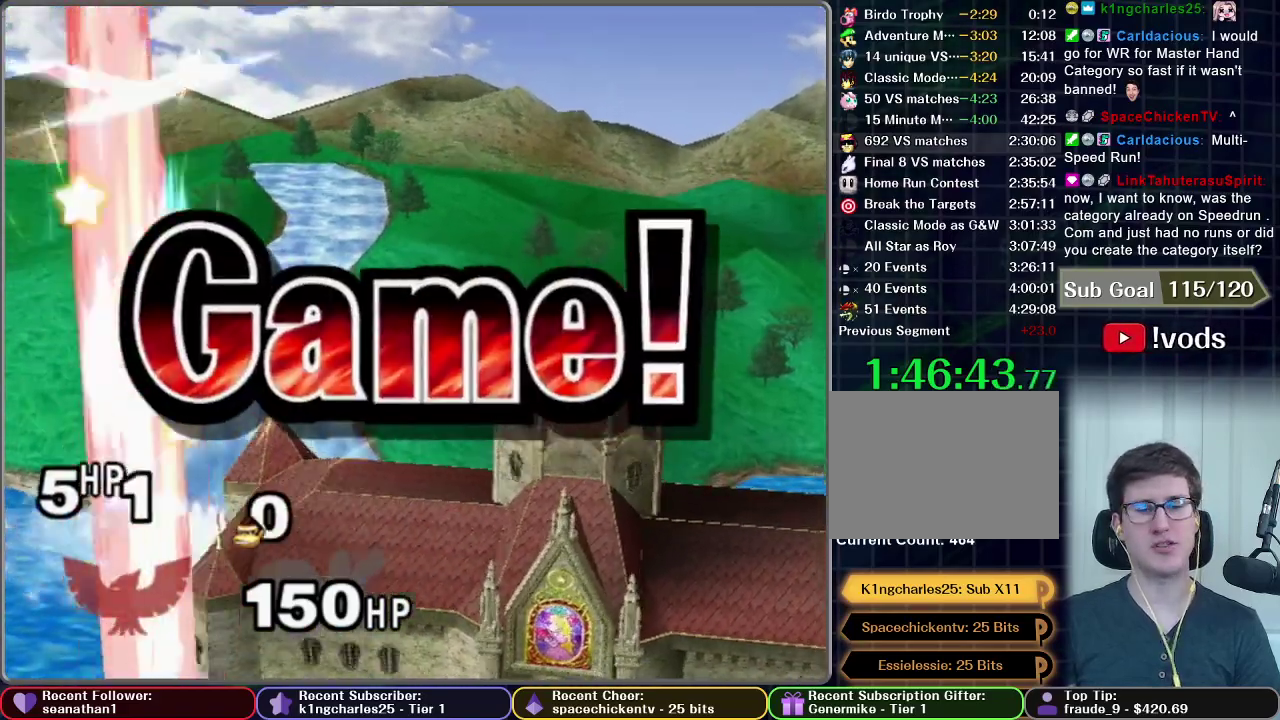
{"buttons": [], "left_stick": "center", "right_stick": "center", "events": [[317, "A", "up"]]}
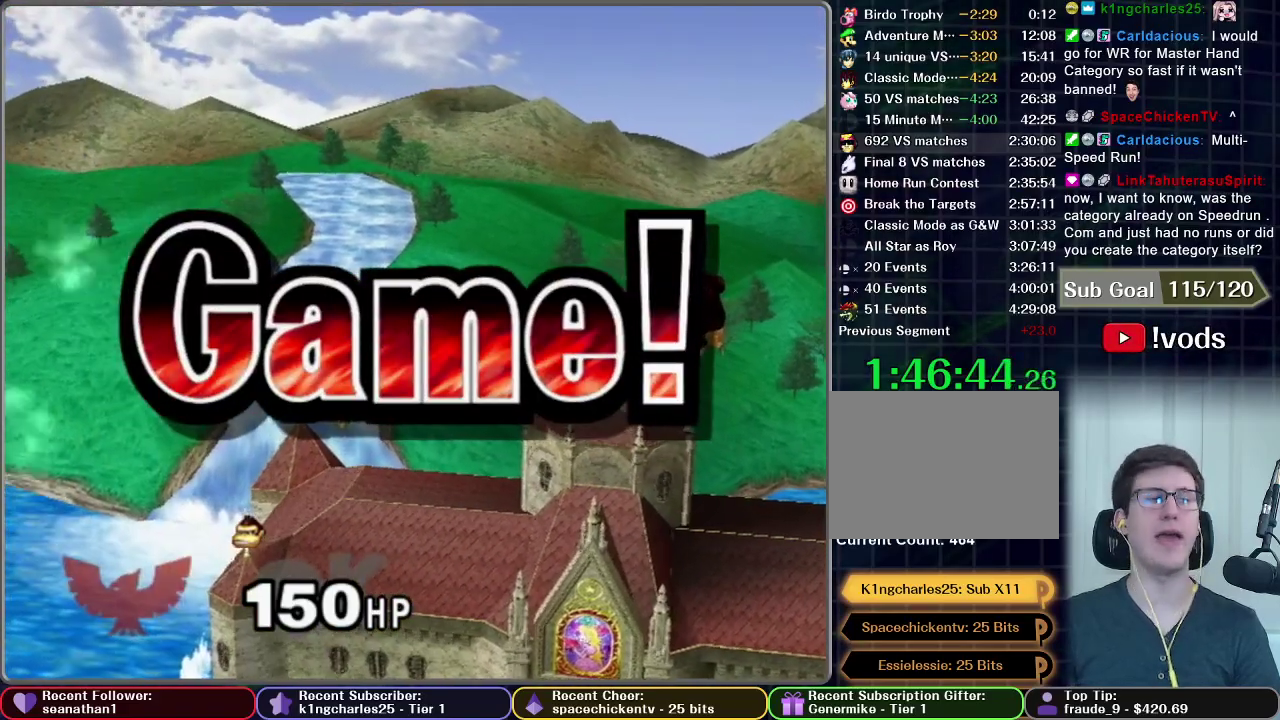
{"buttons": [], "left_stick": "center", "right_stick": "center", "events": []}
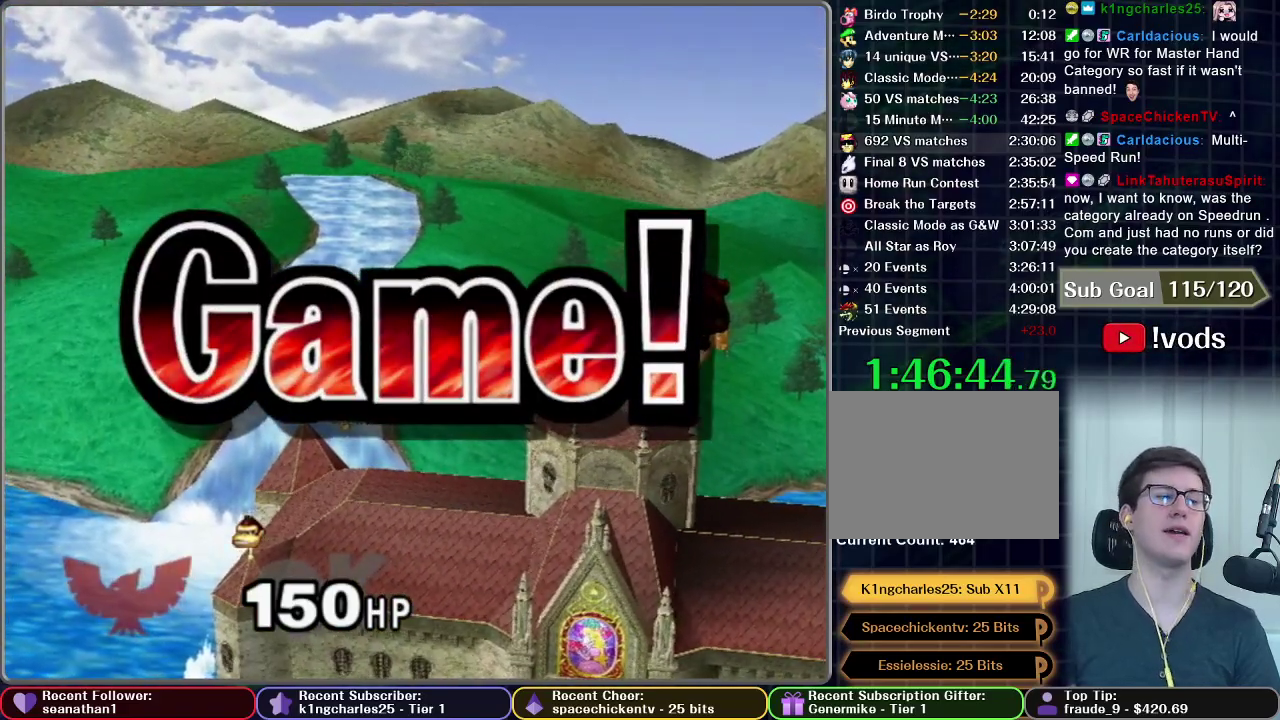
{"buttons": [], "left_stick": "center", "right_stick": "center", "events": []}
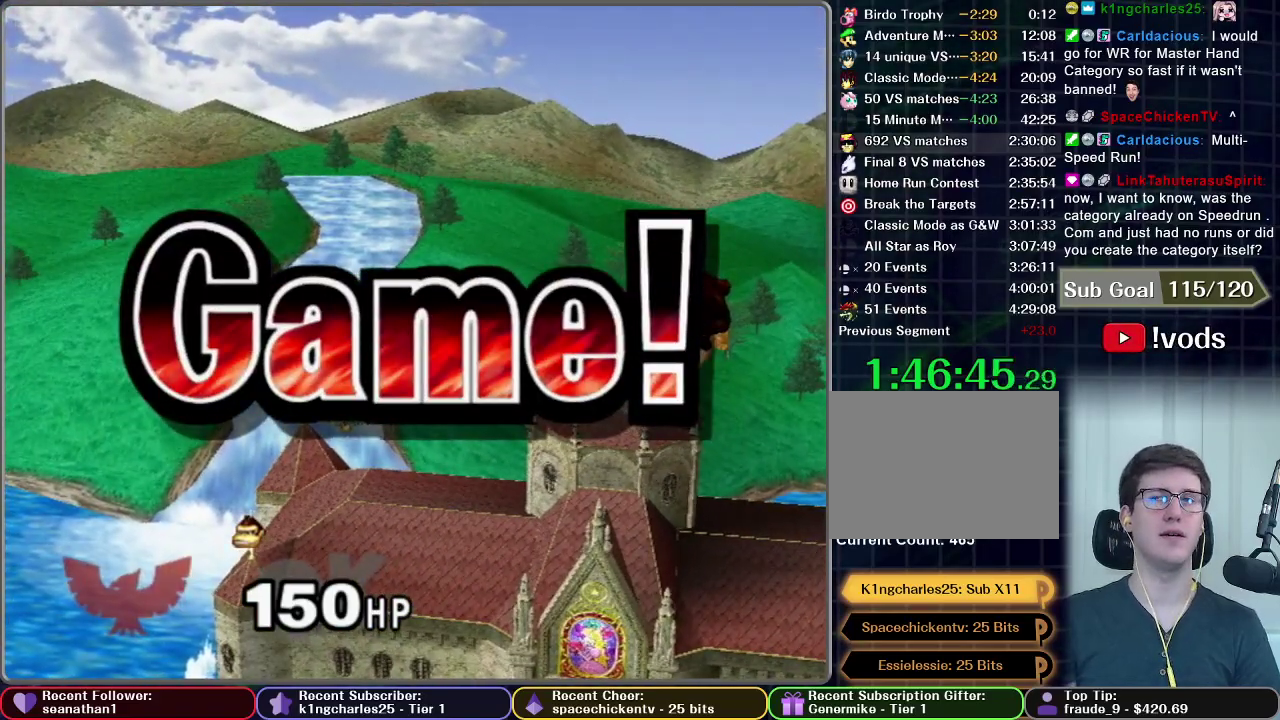
{"buttons": [], "left_stick": "center", "right_stick": "center", "events": []}
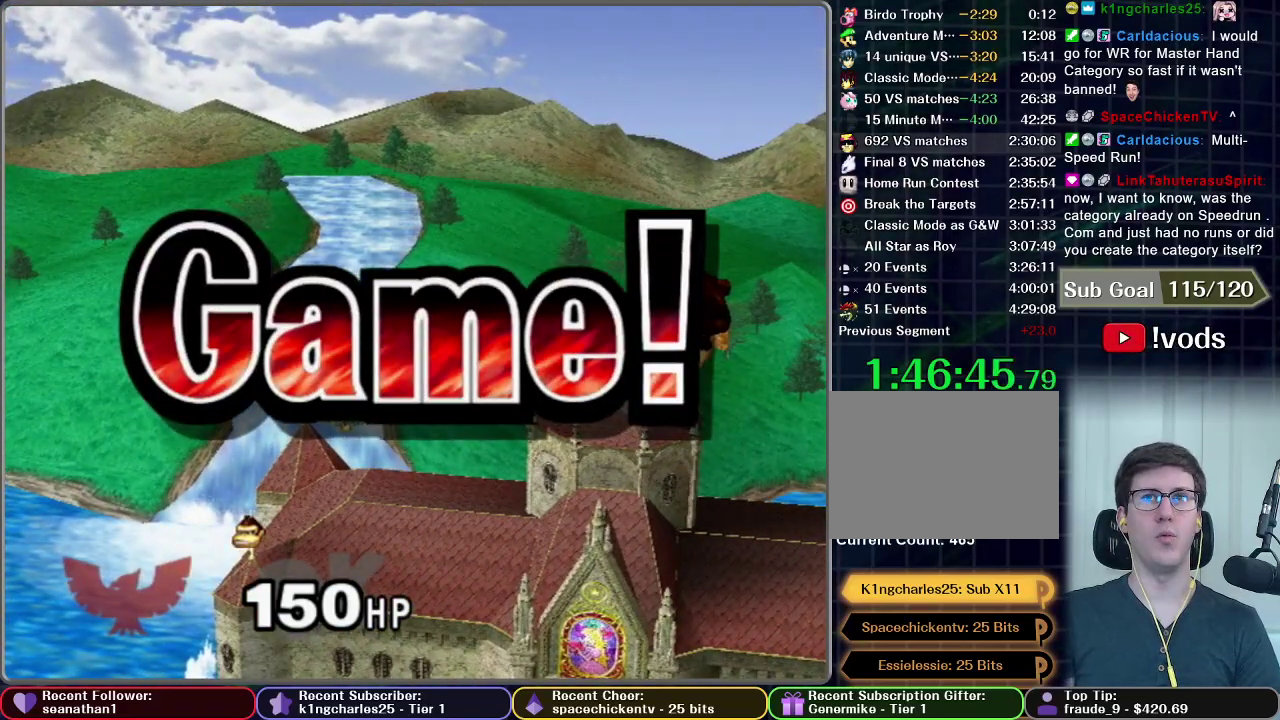
{"buttons": [], "left_stick": "center", "right_stick": "center", "events": []}
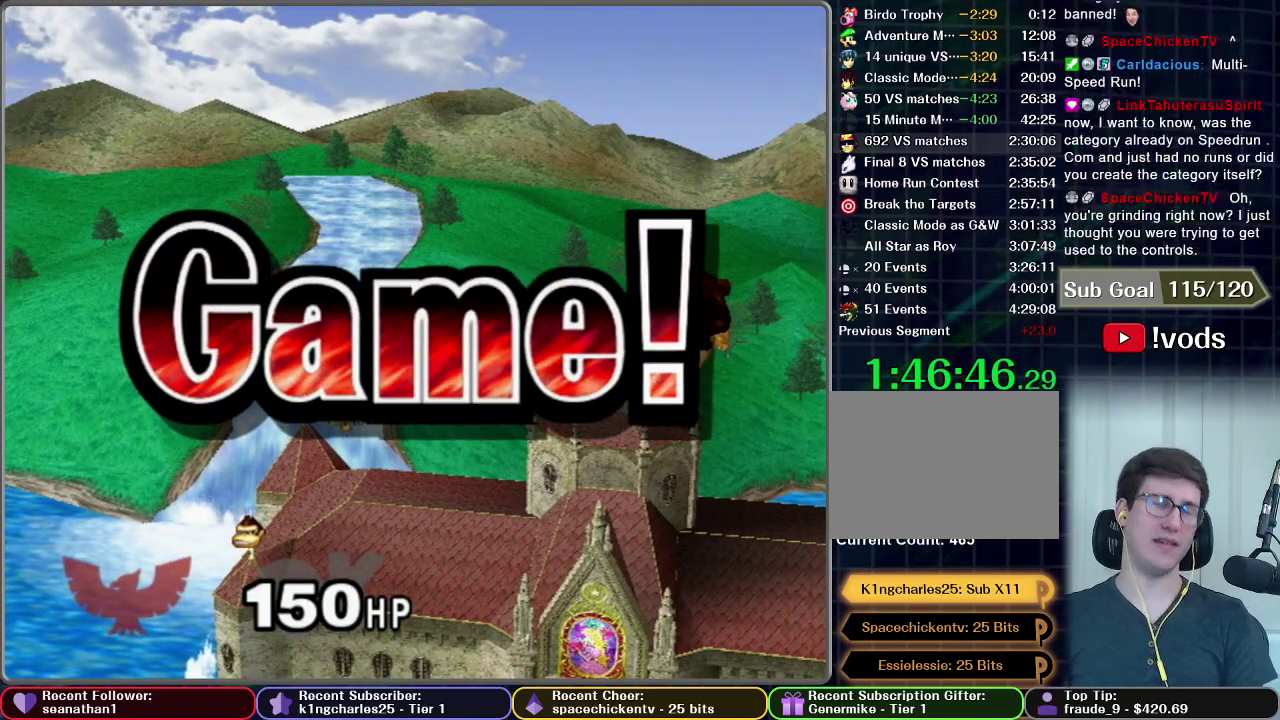
{"buttons": [], "left_stick": "center", "right_stick": "center", "events": [[317, "START", "down"], [417, "START", "up"]]}
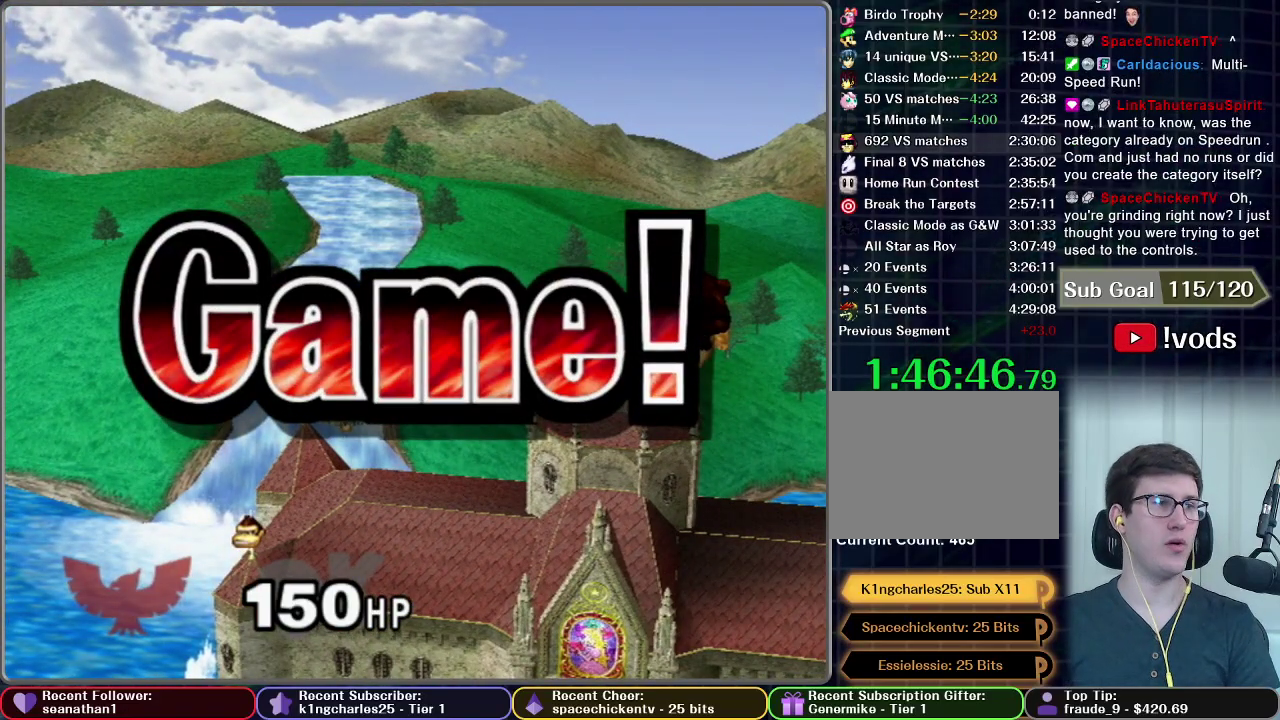
{"buttons": [], "left_stick": "center", "right_stick": "center", "events": [[34, "START", "down"], [134, "START", "up"], [184, "START", "down"], [317, "START", "up"], [384, "START", "down"], [484, "START", "up"]]}
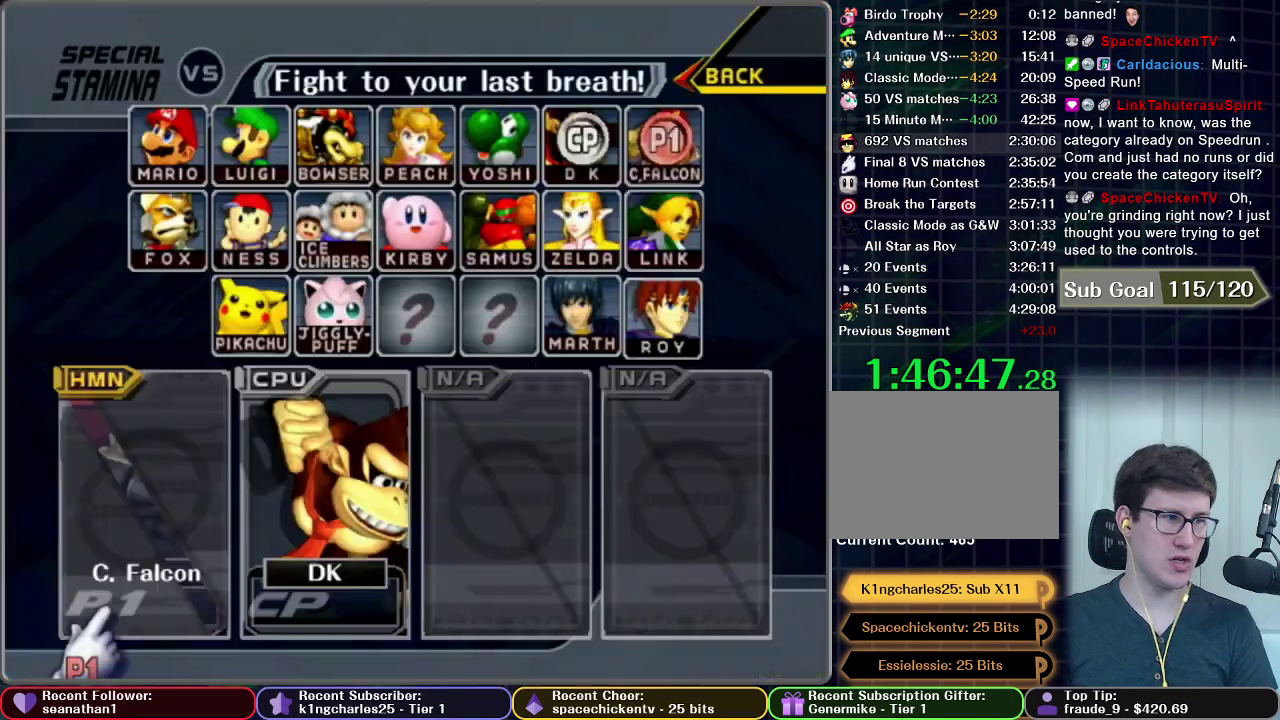
{"buttons": ["START"], "left_stick": "center", "right_stick": "center", "events": [[50, "START", "down"]]}
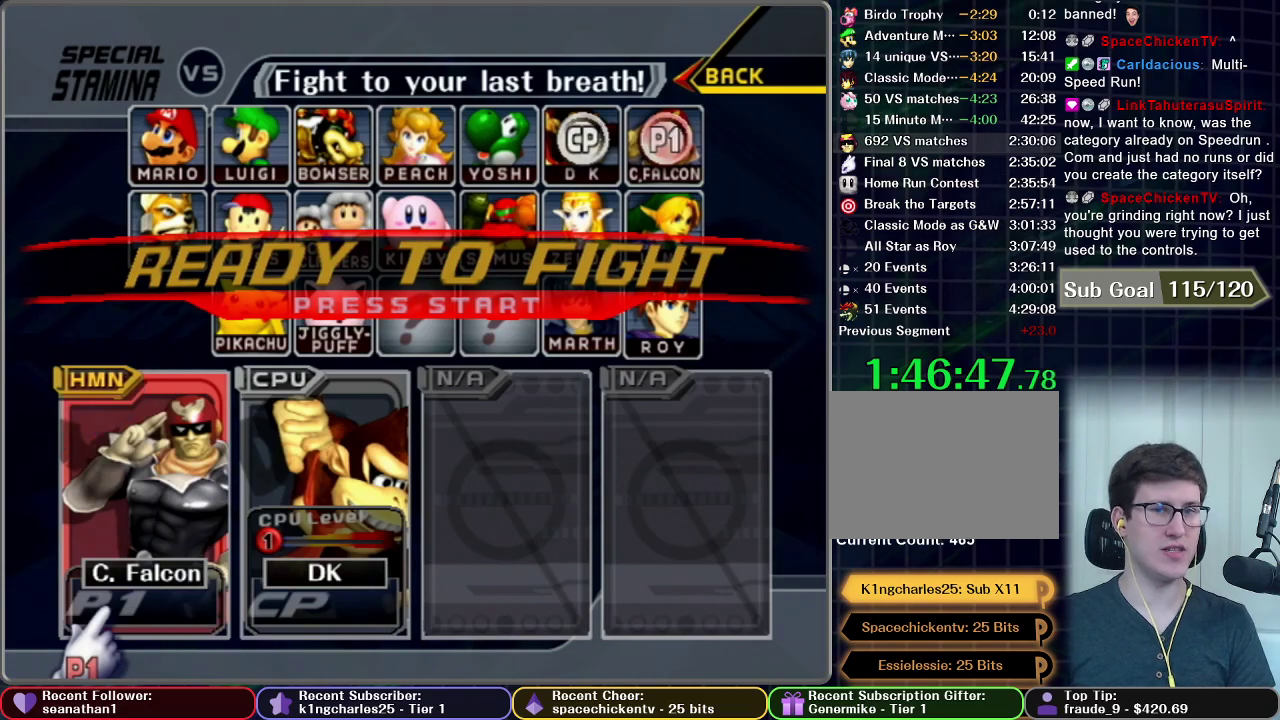
{"buttons": ["START"], "left_stick": "center", "right_stick": "center", "events": []}
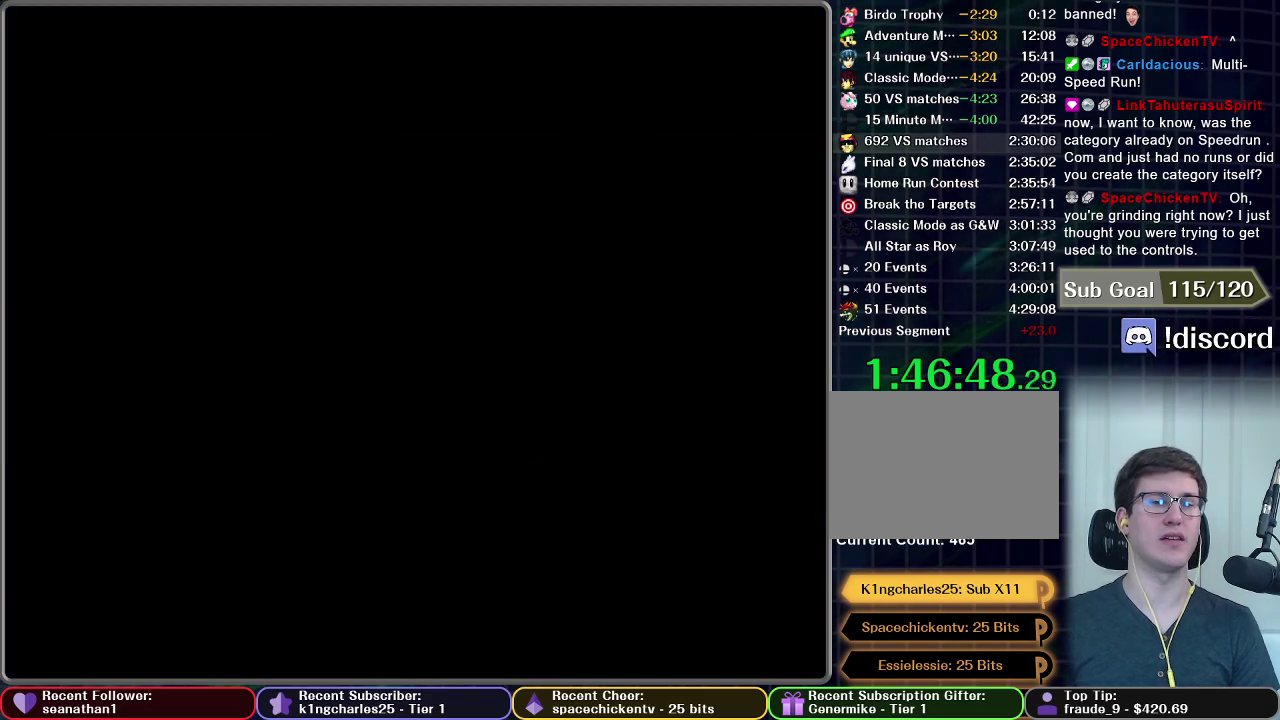
{"buttons": [], "left_stick": "center", "right_stick": "center", "events": [[67, "START", "up"]]}
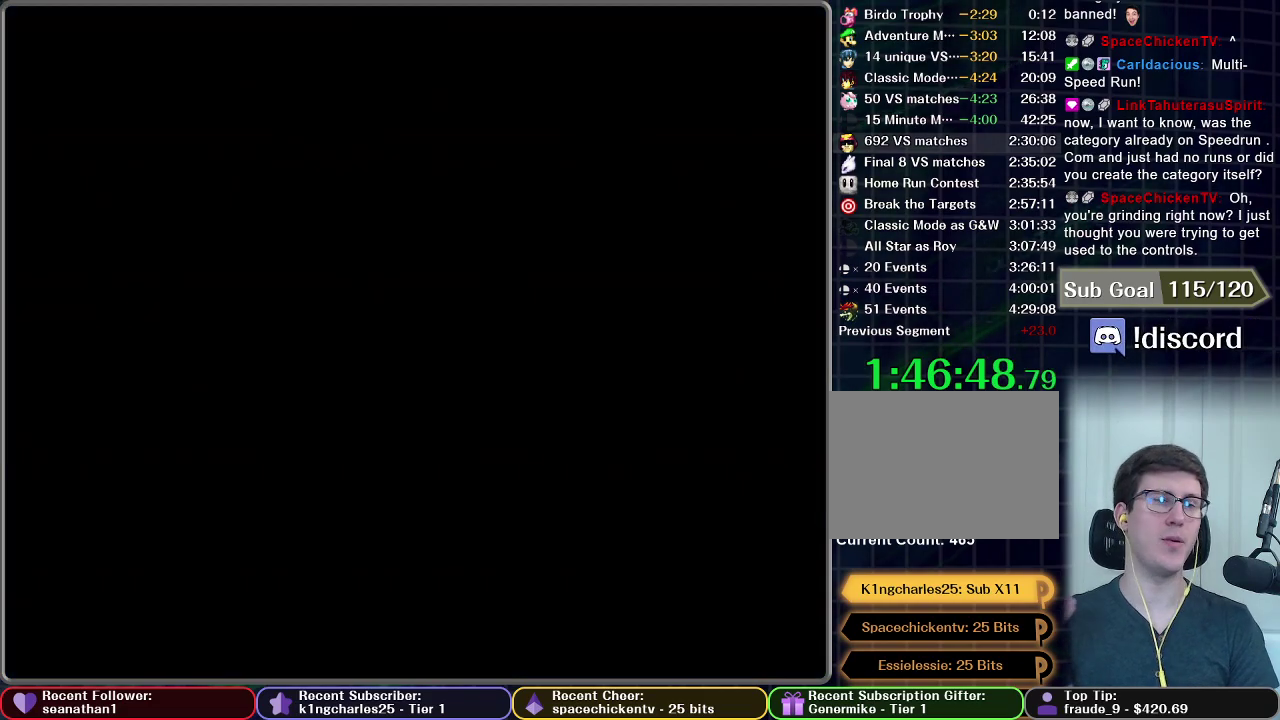
{"buttons": [], "left_stick": "center", "right_stick": "center", "events": []}
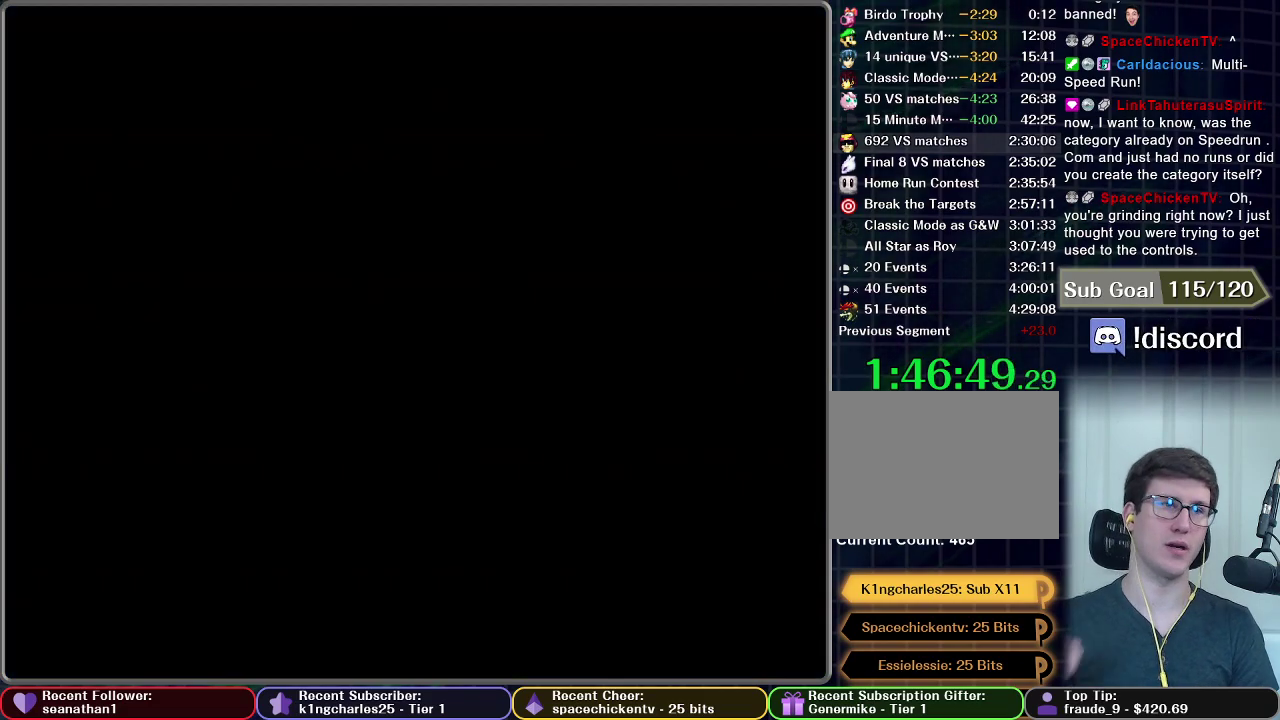
{"buttons": [], "left_stick": "center", "right_stick": "center", "events": []}
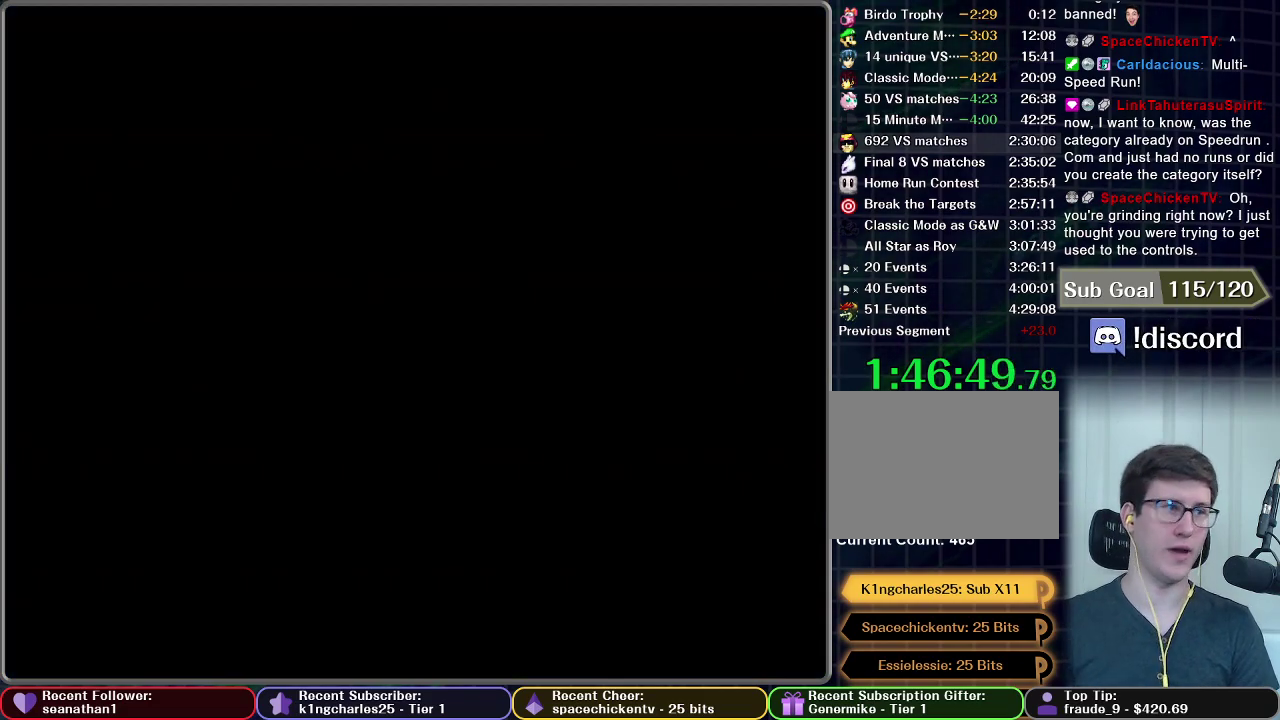
{"buttons": [], "left_stick": "center", "right_stick": "center", "events": []}
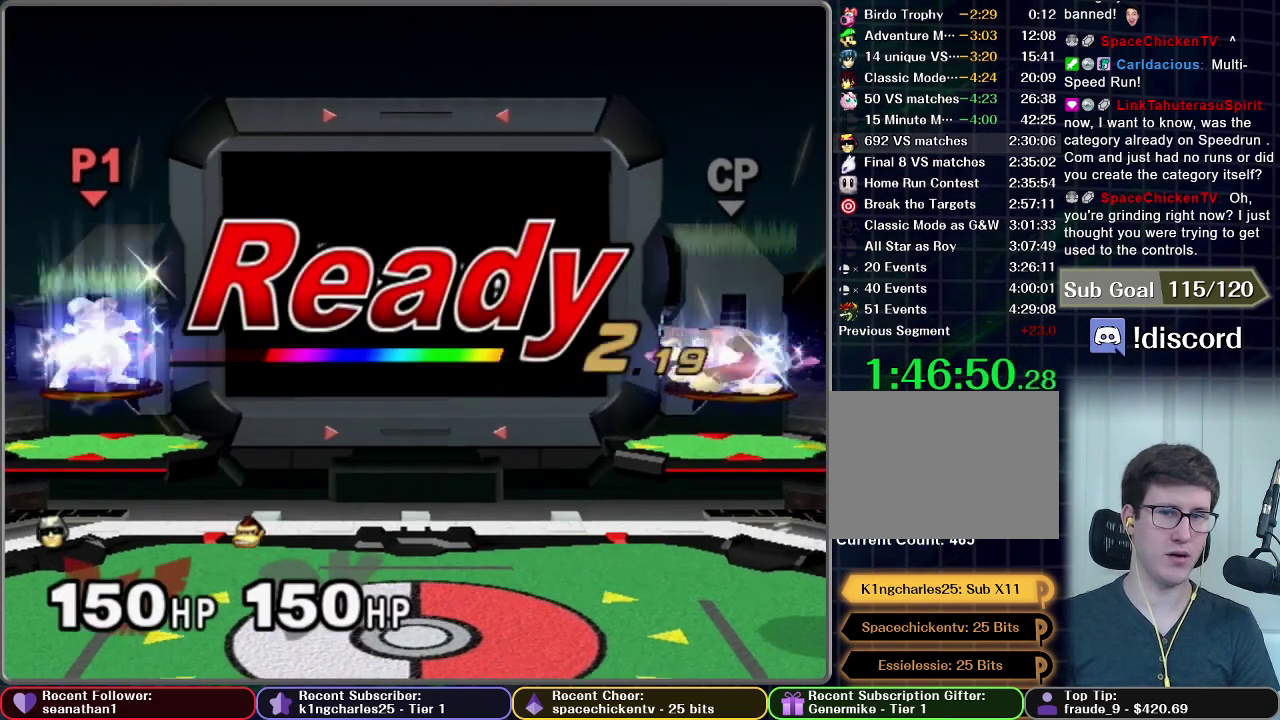
{"buttons": [], "left_stick": "center", "right_stick": "center", "events": []}